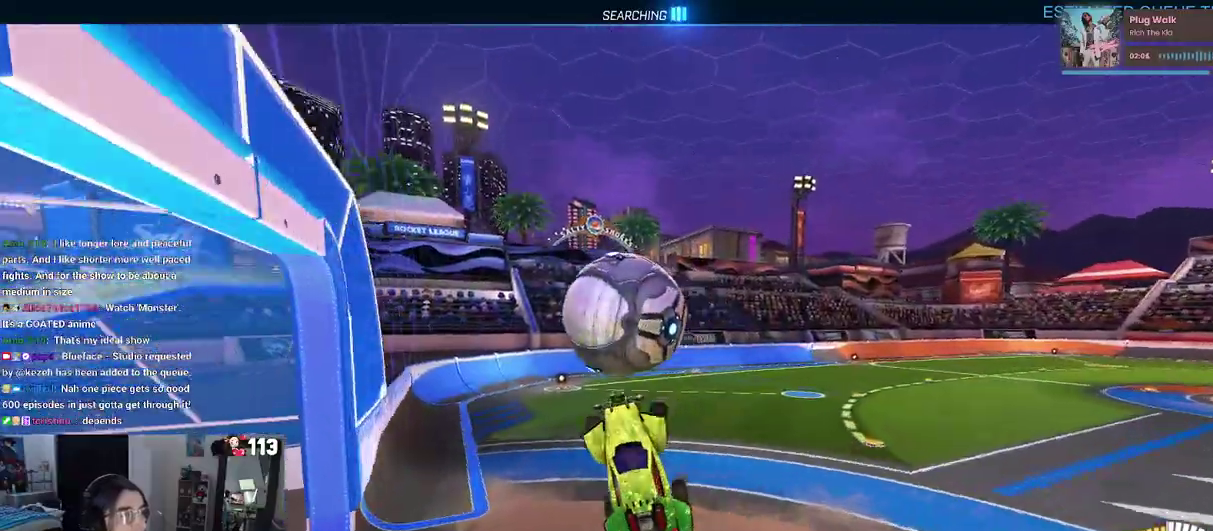
Gameplay with a controller (PlayStation layout); each line is a JSON object with the inputs held at the frame after it. "events" lists button and stick changes between this image and that frame as [ms after this image, input, new state], when the widget could be followed in between. Not read: R1 R2.
{"buttons": ["CROSS"], "left_stick": "center", "right_stick": "center"}
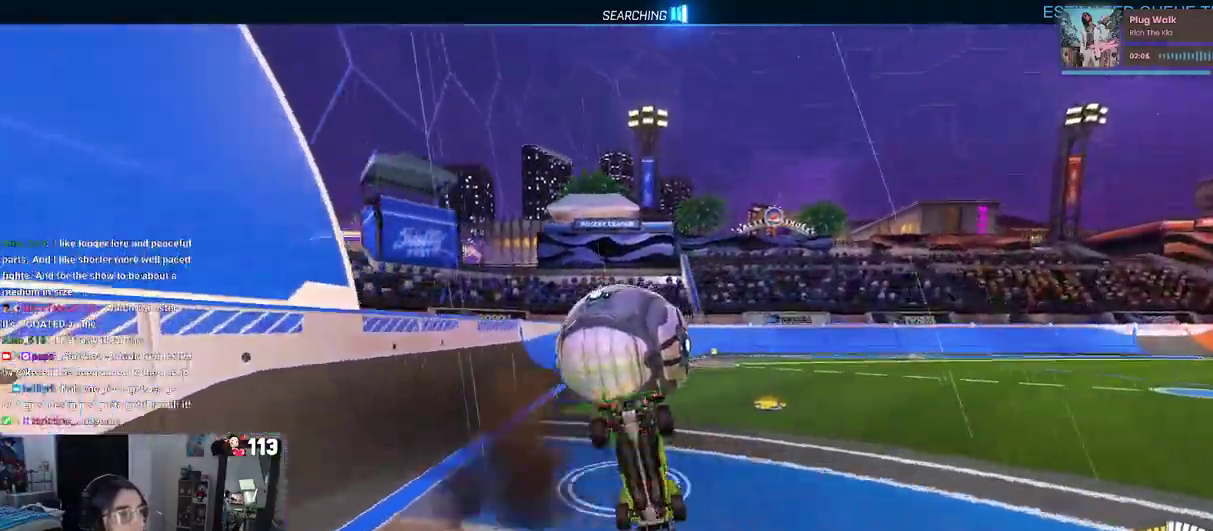
{"buttons": [], "left_stick": "up", "right_stick": "center"}
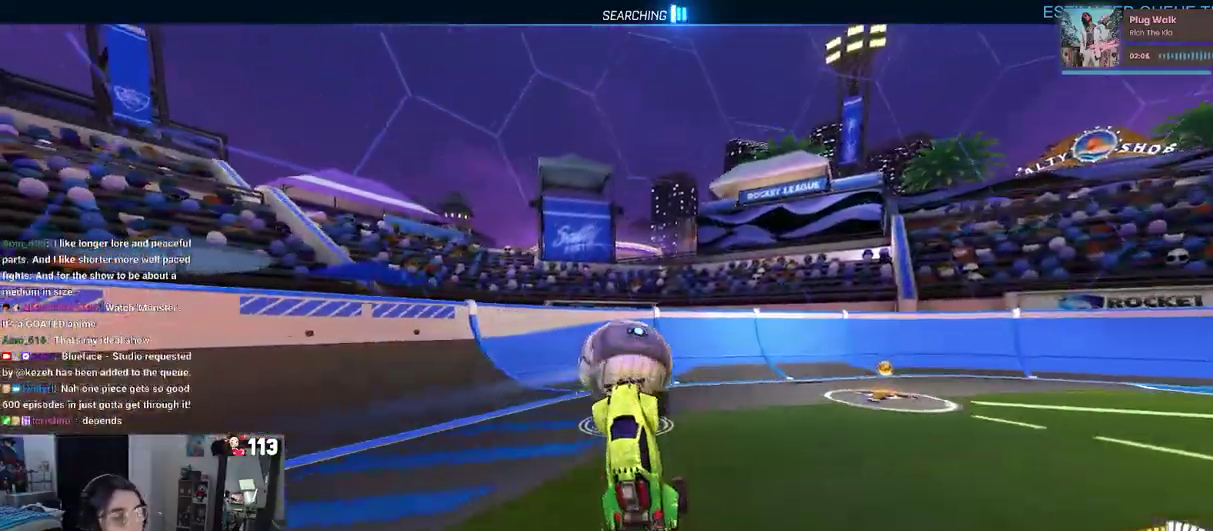
{"buttons": [], "left_stick": "up-right", "right_stick": "center"}
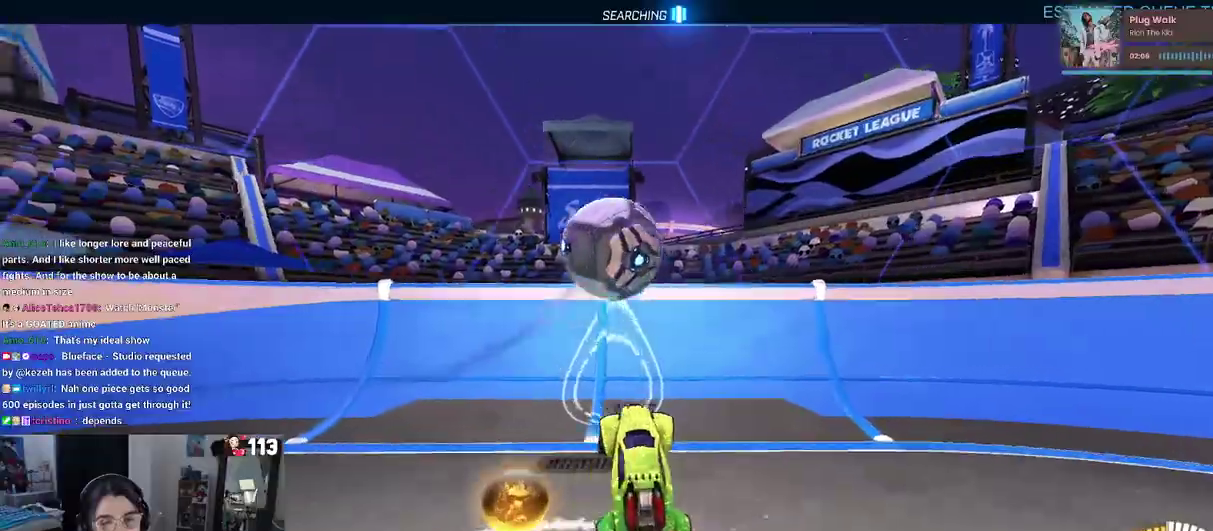
{"buttons": [], "left_stick": "center", "right_stick": "center"}
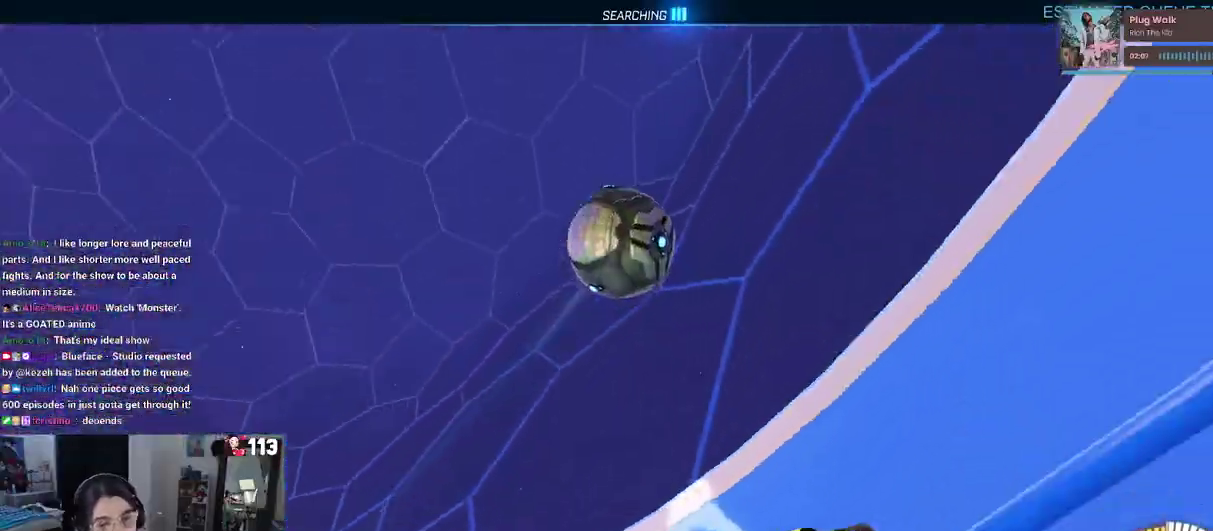
{"buttons": [], "left_stick": "left", "right_stick": "center", "events": [[333, "left_stick", "left"]]}
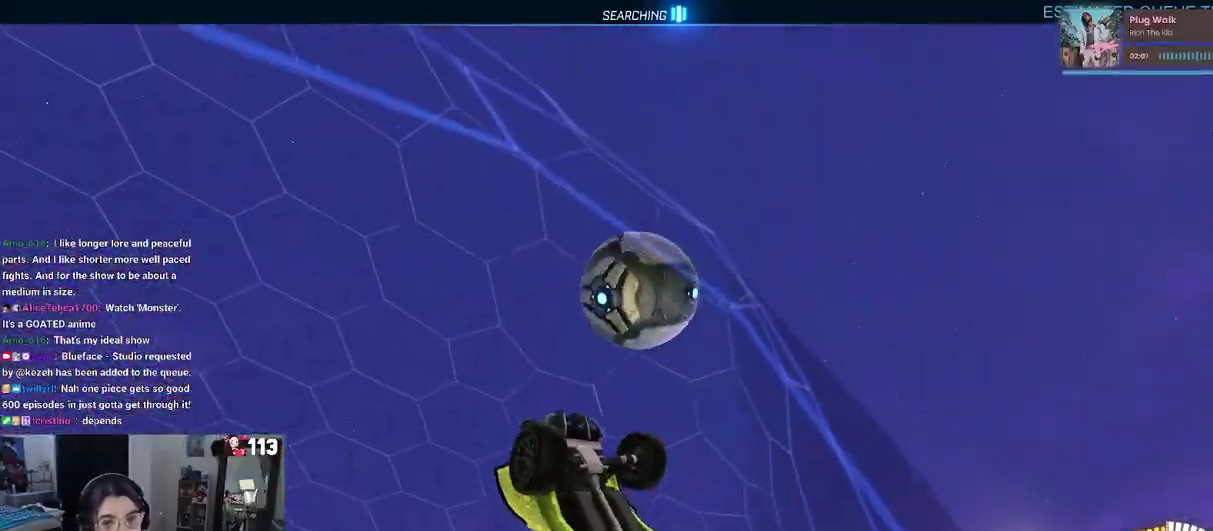
{"buttons": [], "left_stick": "right", "right_stick": "center", "events": [[150, "left_stick", "center"], [217, "left_stick", "right"]]}
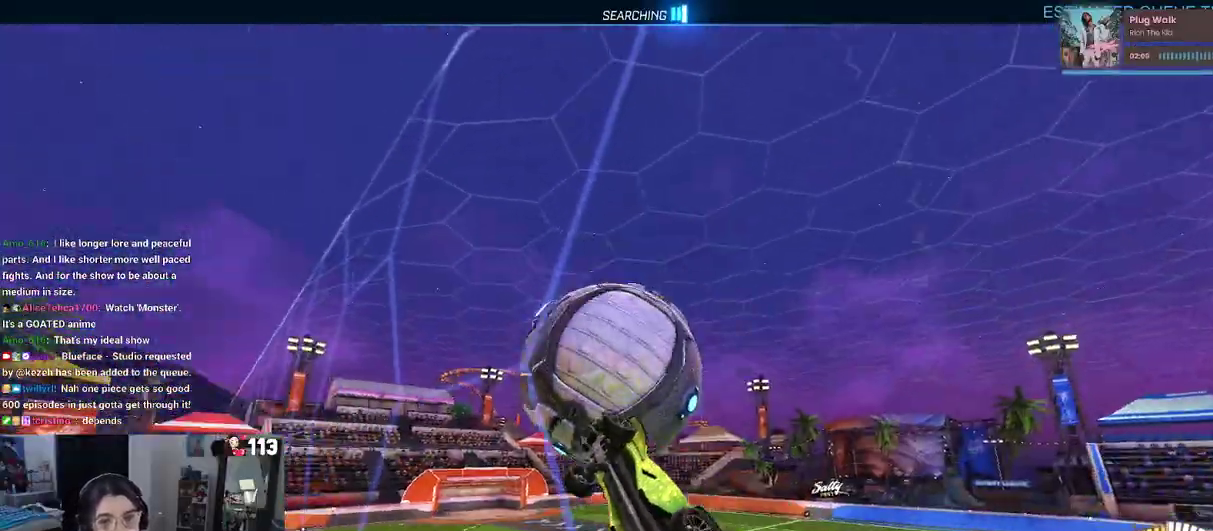
{"buttons": [], "left_stick": "right", "right_stick": "center", "events": []}
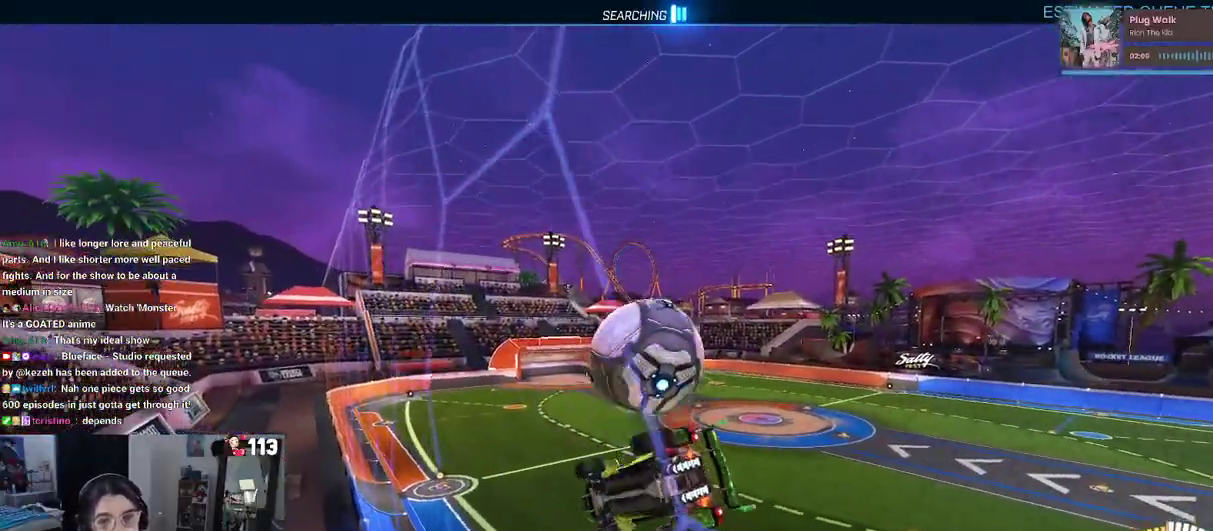
{"buttons": [], "left_stick": "center", "right_stick": "center", "events": [[50, "left_stick", "center"], [133, "left_stick", "left"], [283, "left_stick", "center"]]}
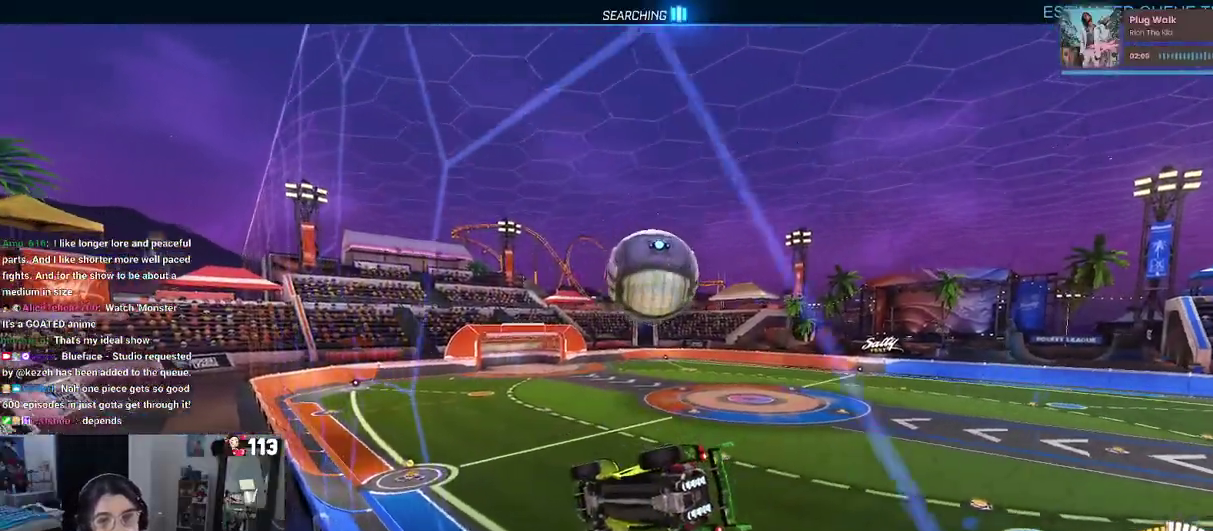
{"buttons": [], "left_stick": "up-right", "right_stick": "center", "events": [[117, "CROSS", "down"], [233, "CROSS", "up"], [233, "left_stick", "up-right"], [317, "CROSS", "down"], [433, "CROSS", "up"]]}
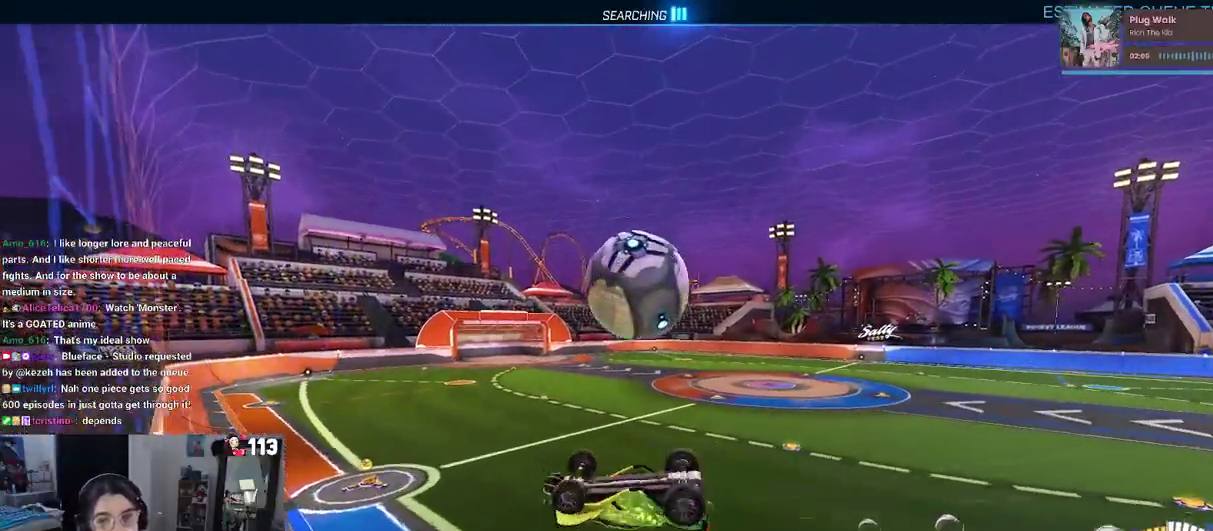
{"buttons": [], "left_stick": "center", "right_stick": "center", "events": [[100, "left_stick", "center"]]}
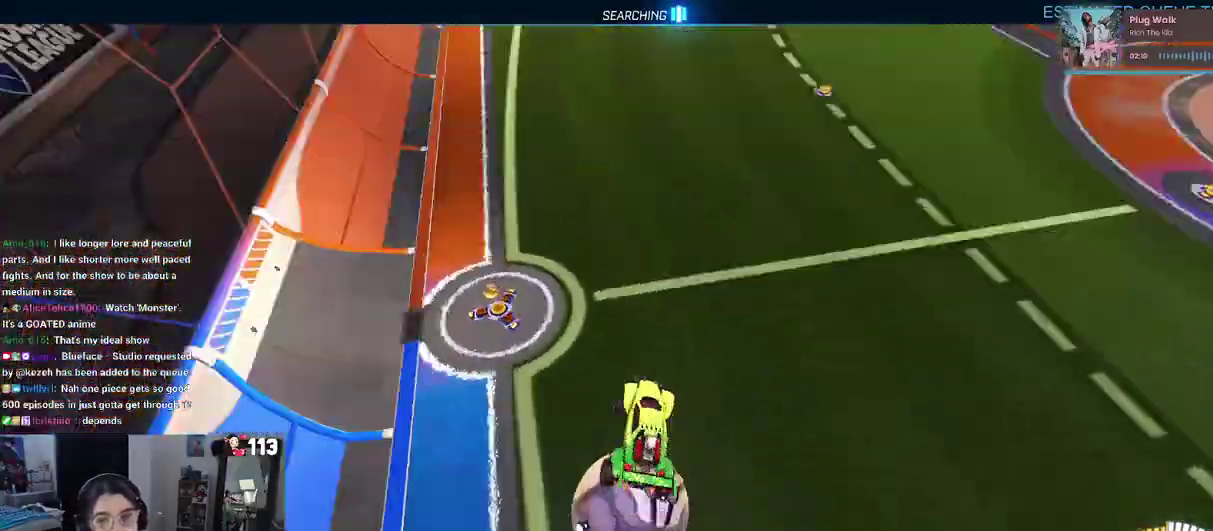
{"buttons": [], "left_stick": "left", "right_stick": "center", "events": [[483, "left_stick", "left"]]}
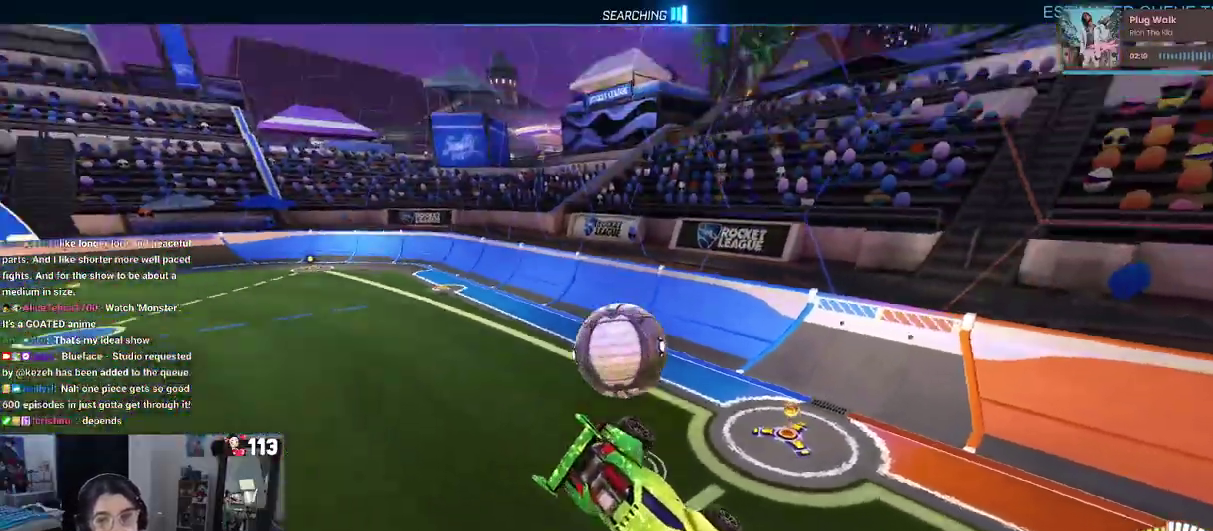
{"buttons": [], "left_stick": "up-right", "right_stick": "center", "events": [[50, "SQUARE", "down"], [67, "left_stick", "down-left"], [200, "SQUARE", "up"], [200, "left_stick", "down"], [317, "left_stick", "down-right"], [483, "left_stick", "up-right"]]}
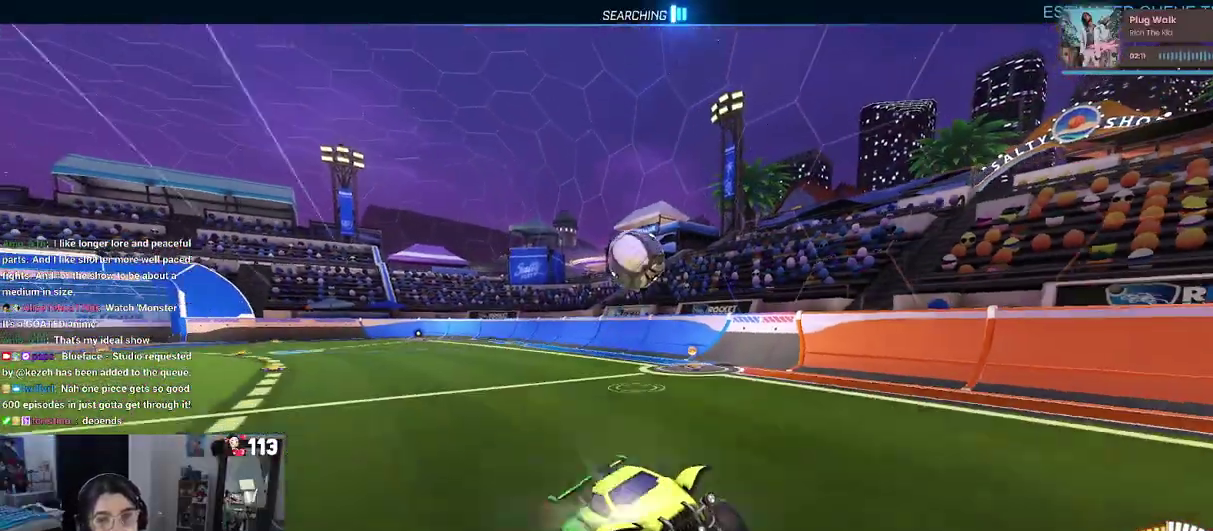
{"buttons": [], "left_stick": "center", "right_stick": "center", "events": [[267, "left_stick", "center"]]}
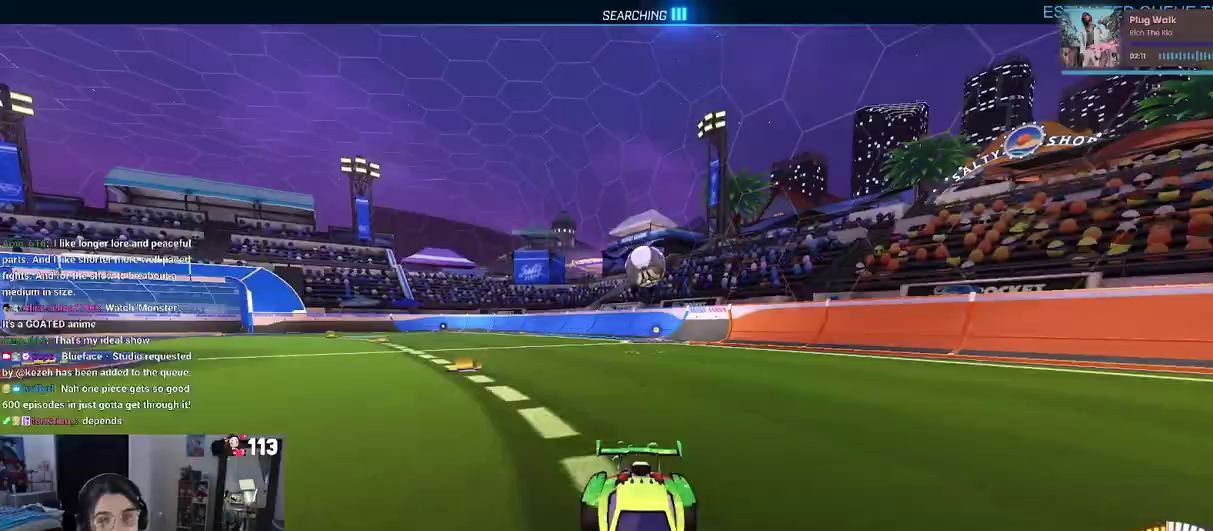
{"buttons": [], "left_stick": "left", "right_stick": "center", "events": [[367, "left_stick", "left"]]}
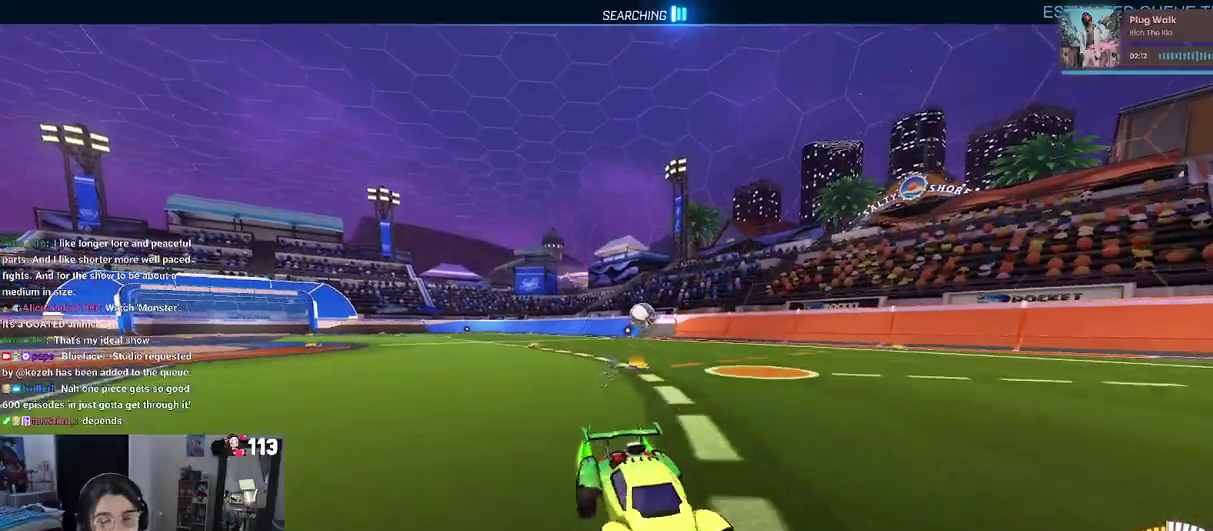
{"buttons": [], "left_stick": "center", "right_stick": "center", "events": [[100, "left_stick", "center"]]}
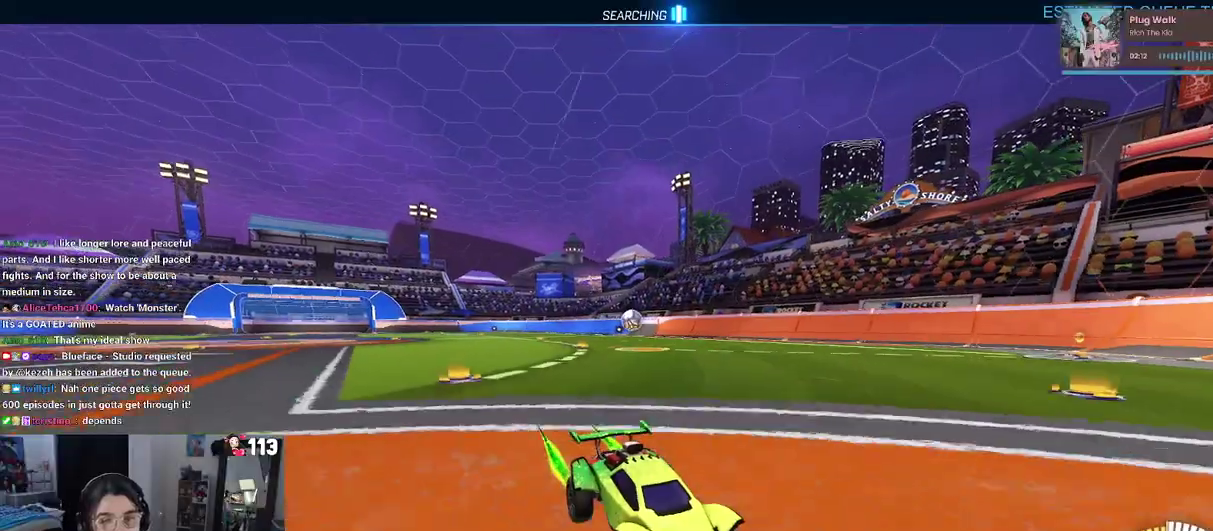
{"buttons": [], "left_stick": "left", "right_stick": "center", "events": [[183, "left_stick", "left"], [233, "SQUARE", "down"], [417, "SQUARE", "up"]]}
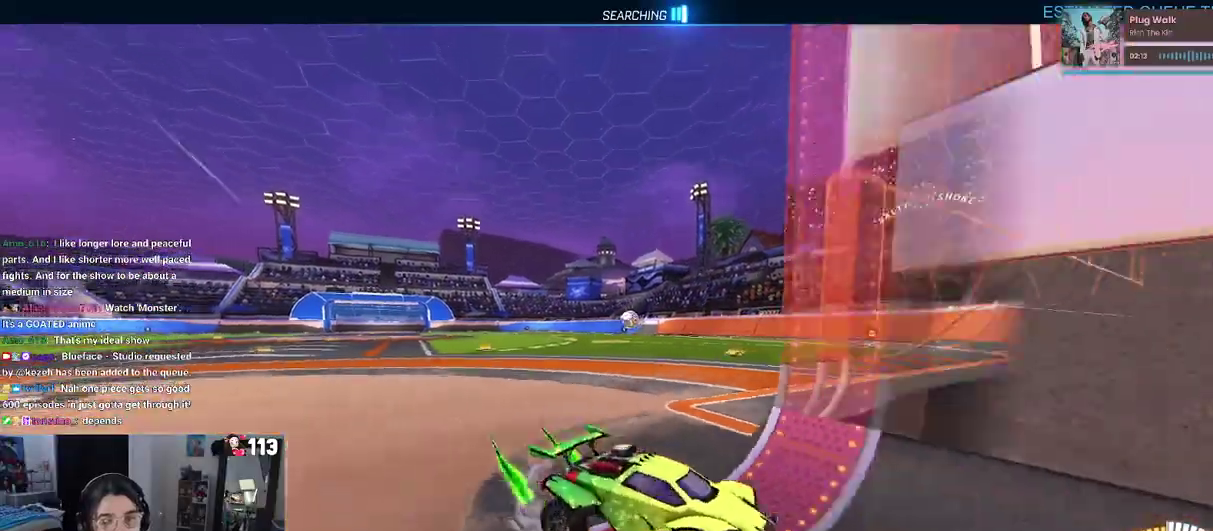
{"buttons": [], "left_stick": "left", "right_stick": "center", "events": []}
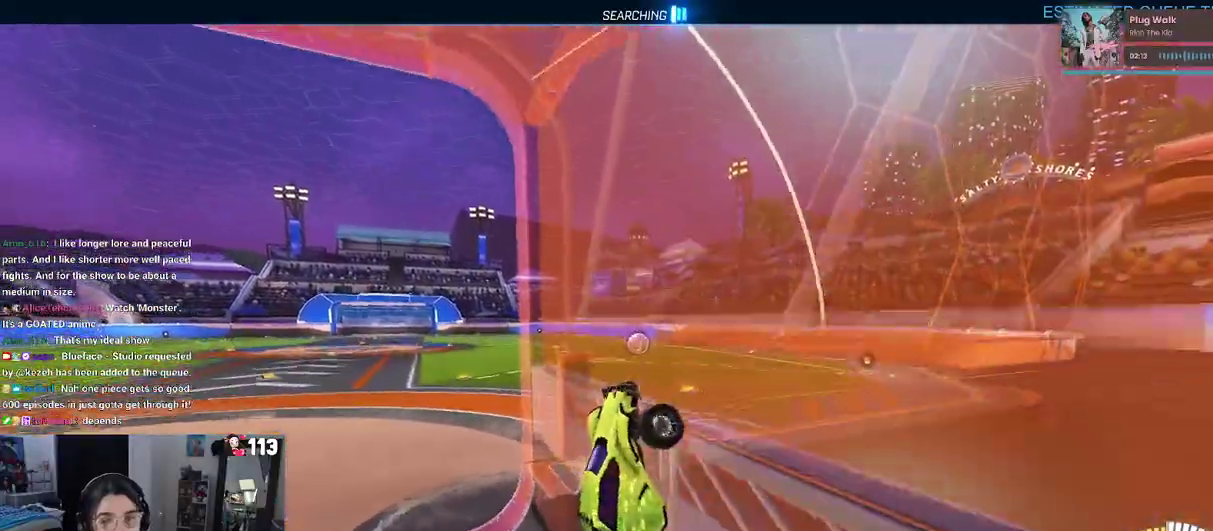
{"buttons": ["CROSS"], "left_stick": "center", "right_stick": "center", "events": [[433, "CROSS", "down"], [467, "left_stick", "center"]]}
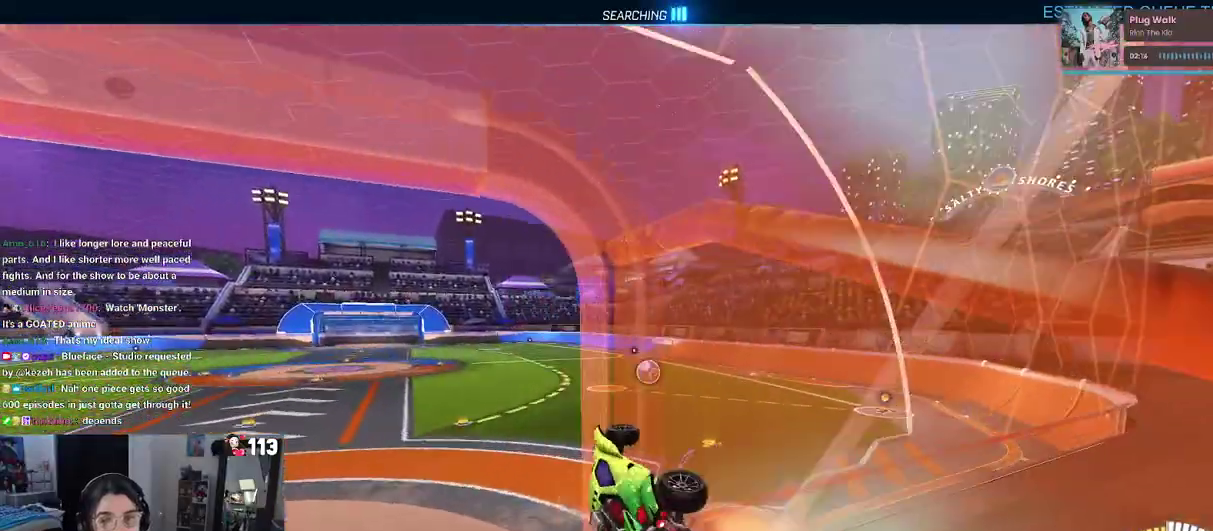
{"buttons": [], "left_stick": "down-left", "right_stick": "center"}
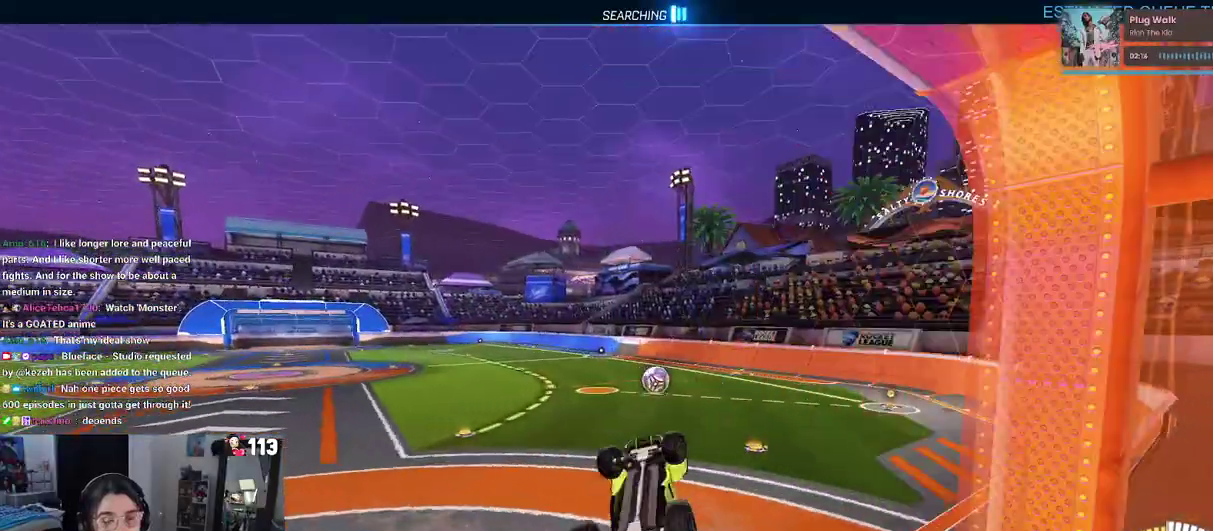
{"buttons": [], "left_stick": "center", "right_stick": "center"}
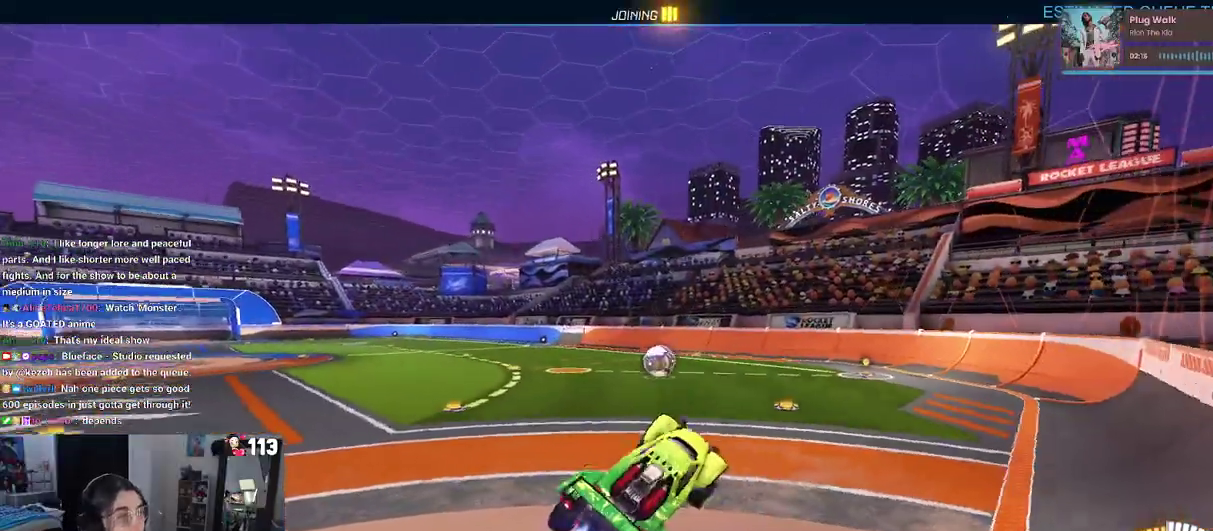
{"buttons": [], "left_stick": "center", "right_stick": "center", "events": [[300, "CROSS", "down"], [367, "CROSS", "up"]]}
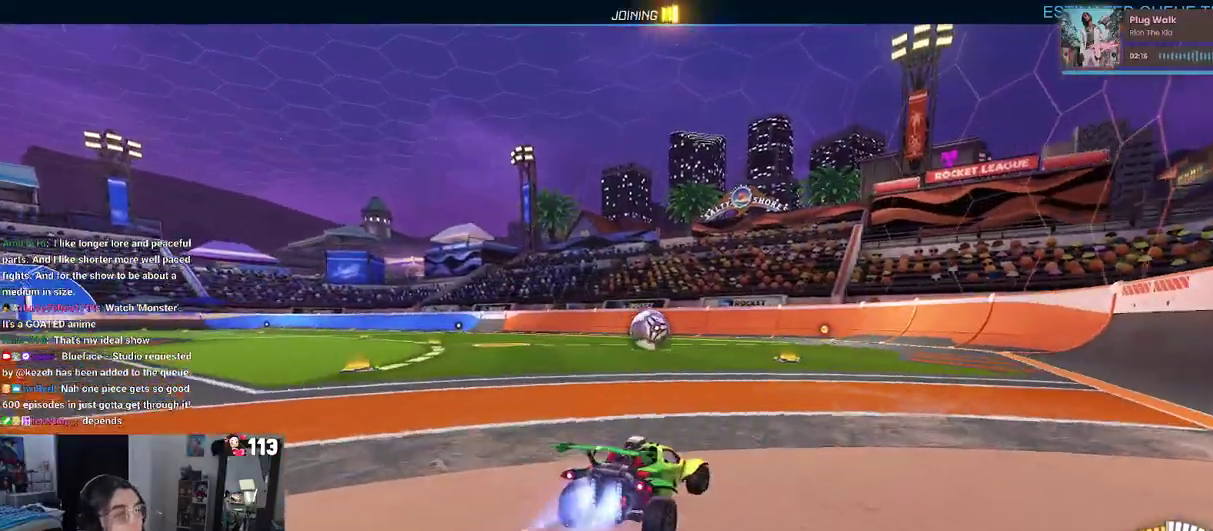
{"buttons": ["CROSS"], "left_stick": "right", "right_stick": "center", "events": [[100, "left_stick", "left"], [400, "left_stick", "center"], [433, "CROSS", "down"], [450, "left_stick", "right"]]}
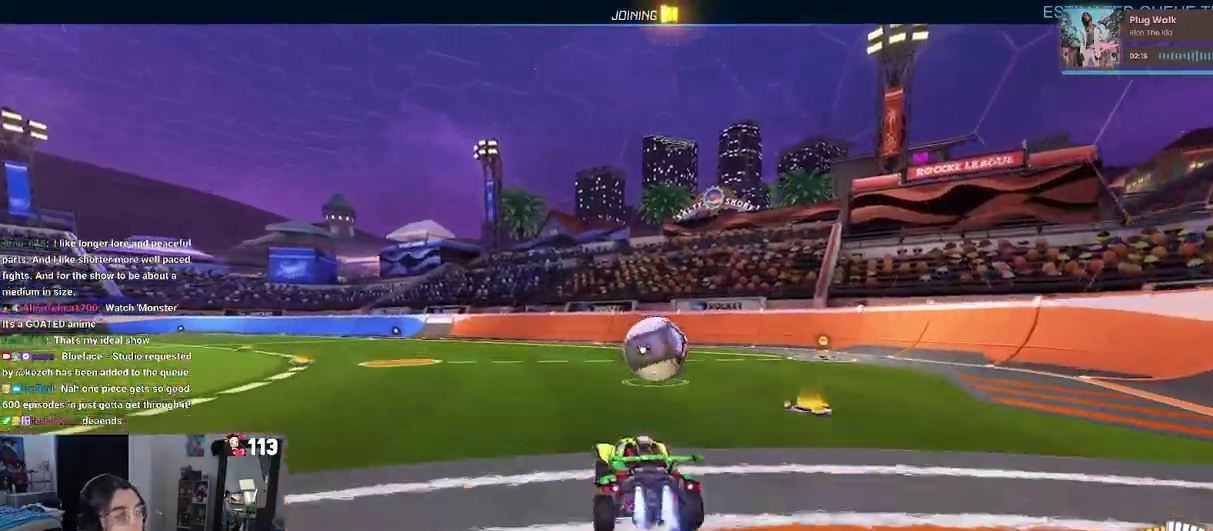
{"buttons": [], "left_stick": "up-right", "right_stick": "center"}
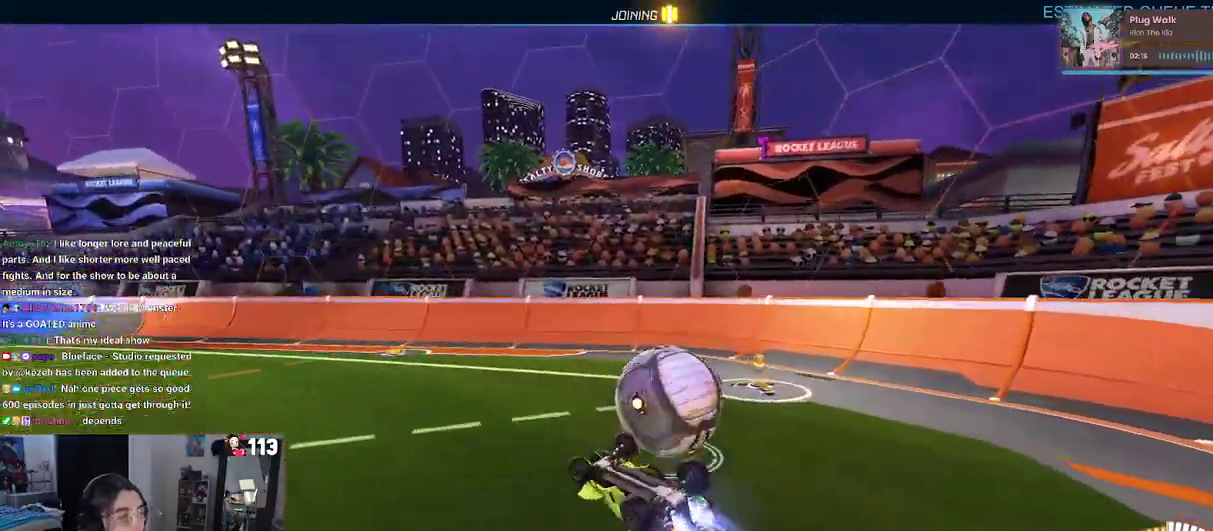
{"buttons": [], "left_stick": "center", "right_stick": "center"}
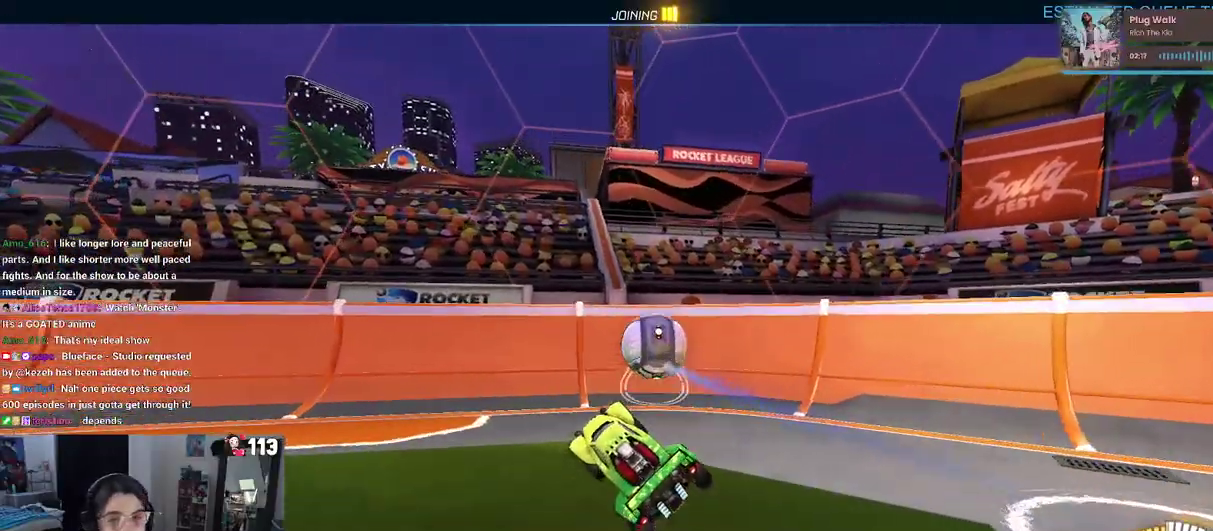
{"buttons": [], "left_stick": "up-right", "right_stick": "center", "events": [[183, "left_stick", "right"], [467, "left_stick", "up-right"]]}
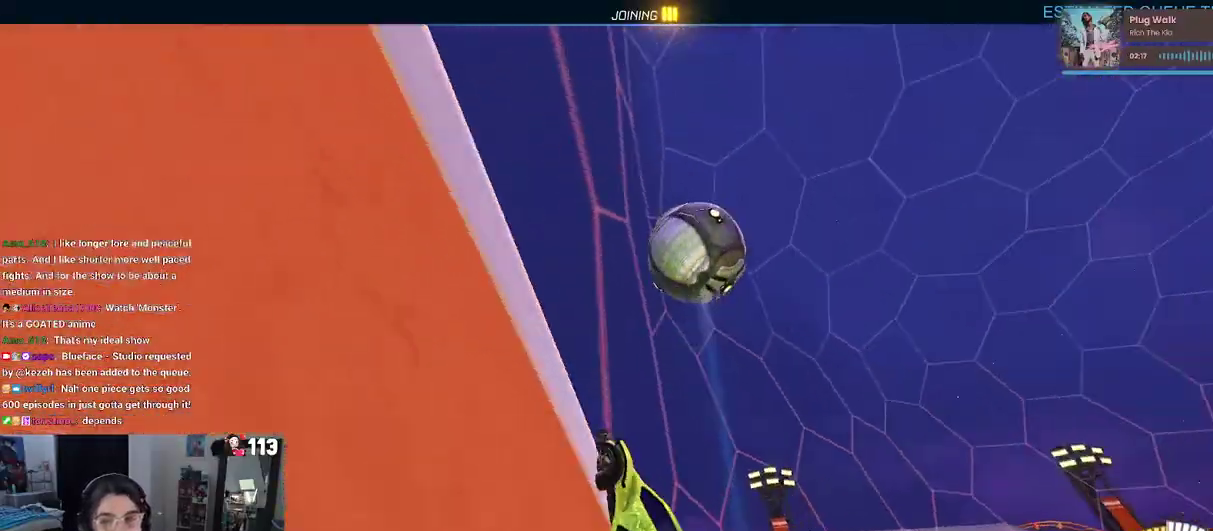
{"buttons": [], "left_stick": "center", "right_stick": "center", "events": [[83, "L2", "down"], [183, "left_stick", "up-left"], [283, "L2", "up"], [283, "left_stick", "center"]]}
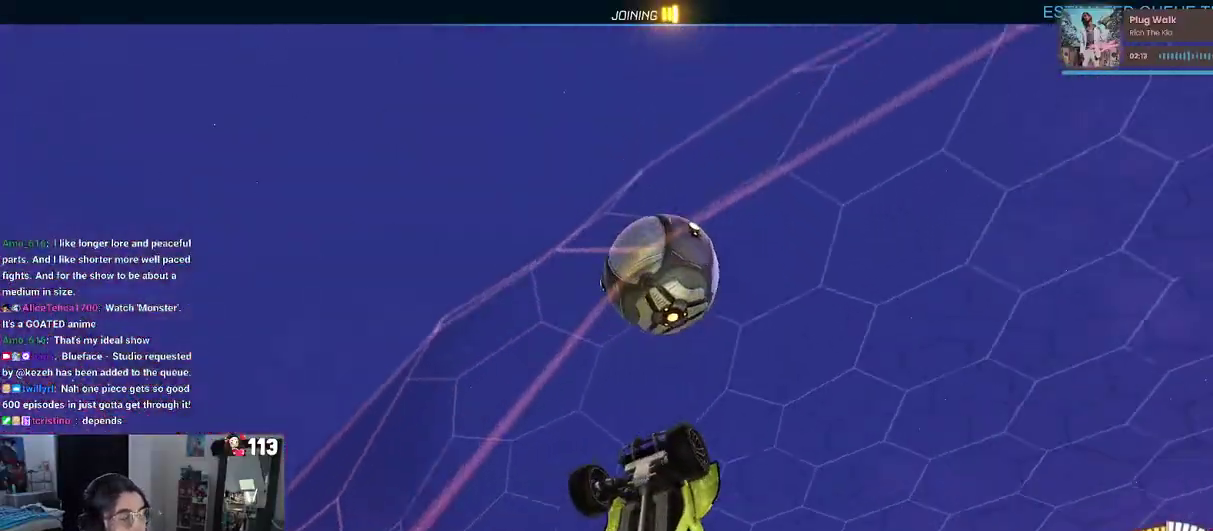
{"buttons": [], "left_stick": "left", "right_stick": "center", "events": [[350, "left_stick", "left"]]}
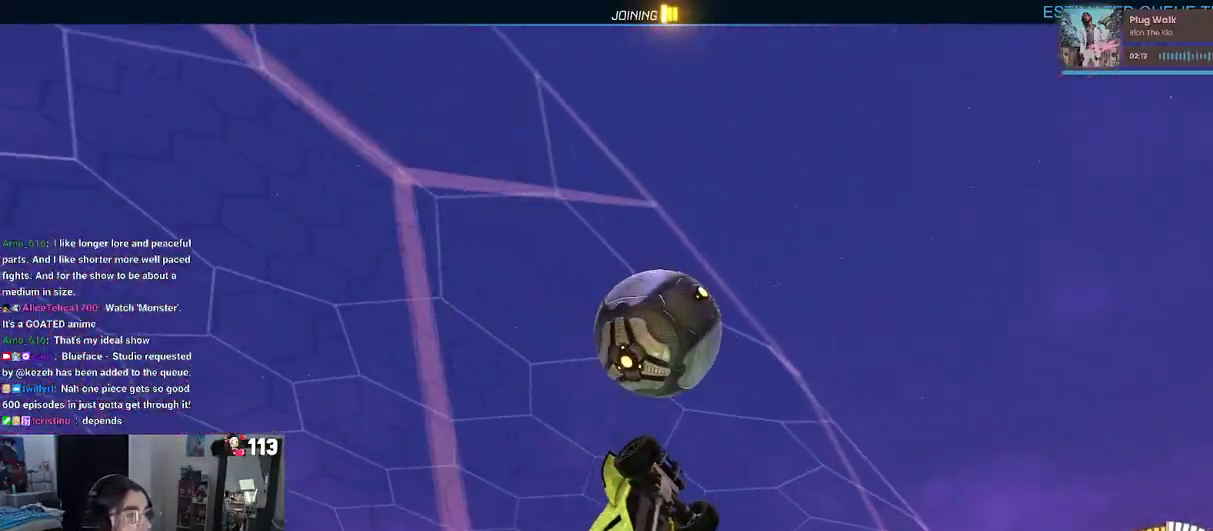
{"buttons": [], "left_stick": "left", "right_stick": "center", "events": []}
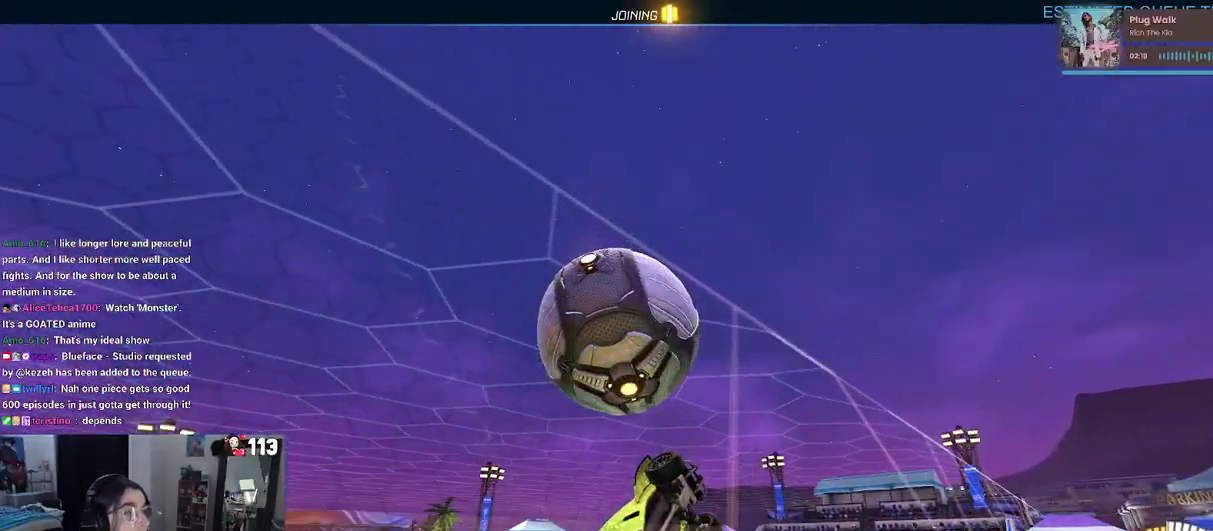
{"buttons": [], "left_stick": "center", "right_stick": "center", "events": [[67, "left_stick", "center"], [83, "CROSS", "down"], [117, "left_stick", "right"], [183, "L1", "down"], [233, "CROSS", "up"], [383, "L1", "up"], [433, "left_stick", "center"]]}